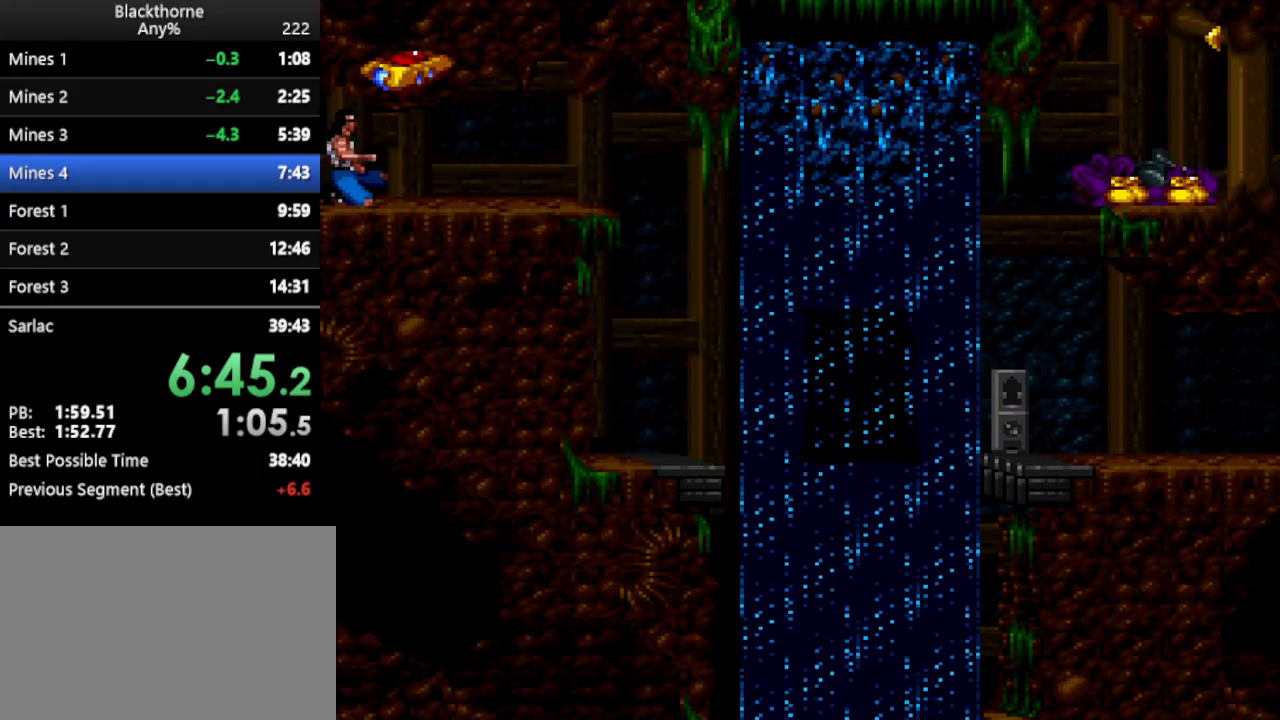
Gameplay with keyboard; each line is a JSON object with the keys held at the frame after it. "events" lists presses ("down") and releases ("up") of ".", "/", "a", "comma", "d", "minus", "num0", "num1", "num2", "num3", "num4", "num5", "num6", "num7", "num8", "num9", "return", "s", "space" and "w" between this image and that frame as [ms after this image, input, new state], when the widget could be followed in between. No other keys are recorded. Mouse input is not recorded.
{"keys": ["d", "num1"], "events": [[200, "w", "up"], [250, "d", "down"]]}
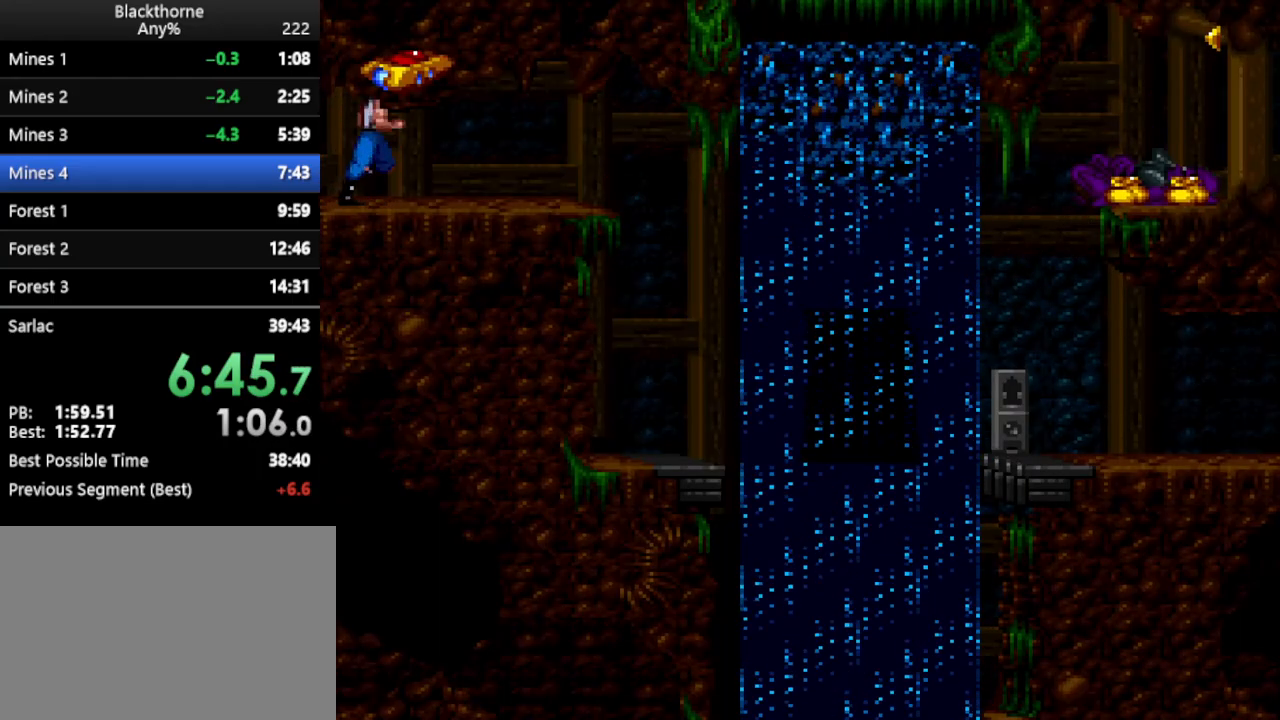
{"keys": ["num1"], "events": [[317, "num2", "down"], [367, "num2", "up"], [500, "d", "up"]]}
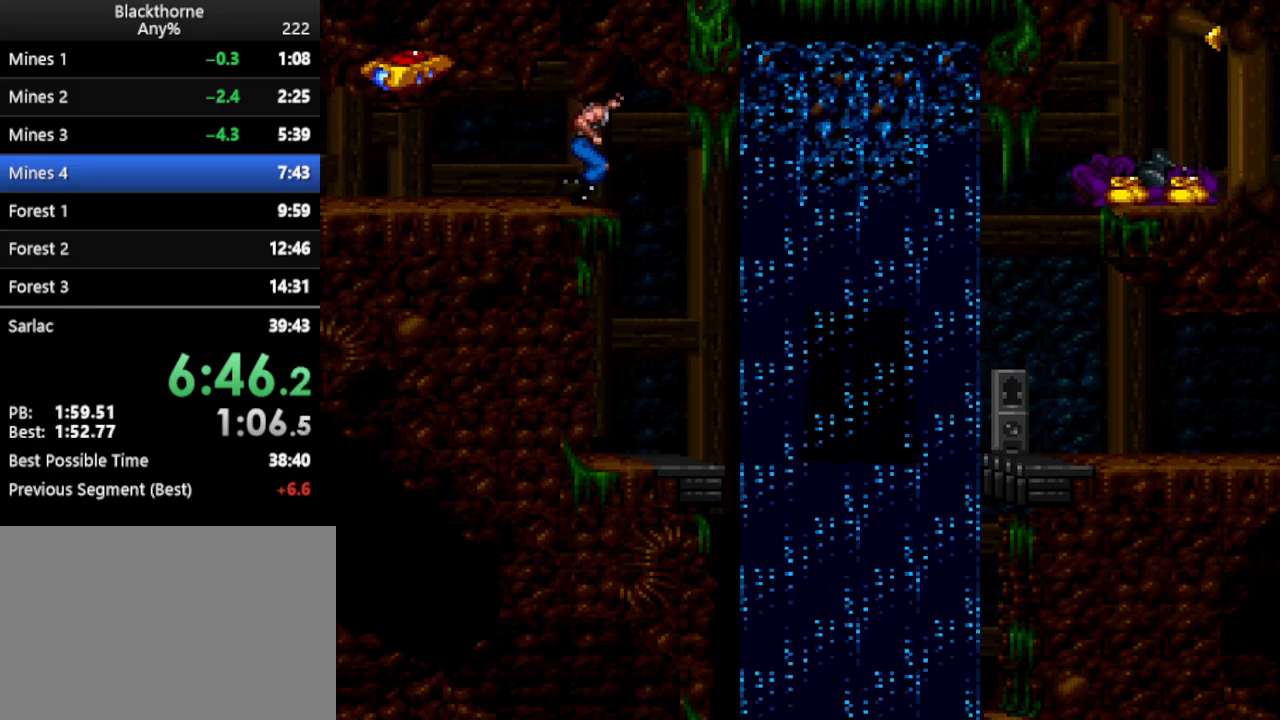
{"keys": ["w"], "events": [[50, "num1", "up"], [150, "w", "down"]]}
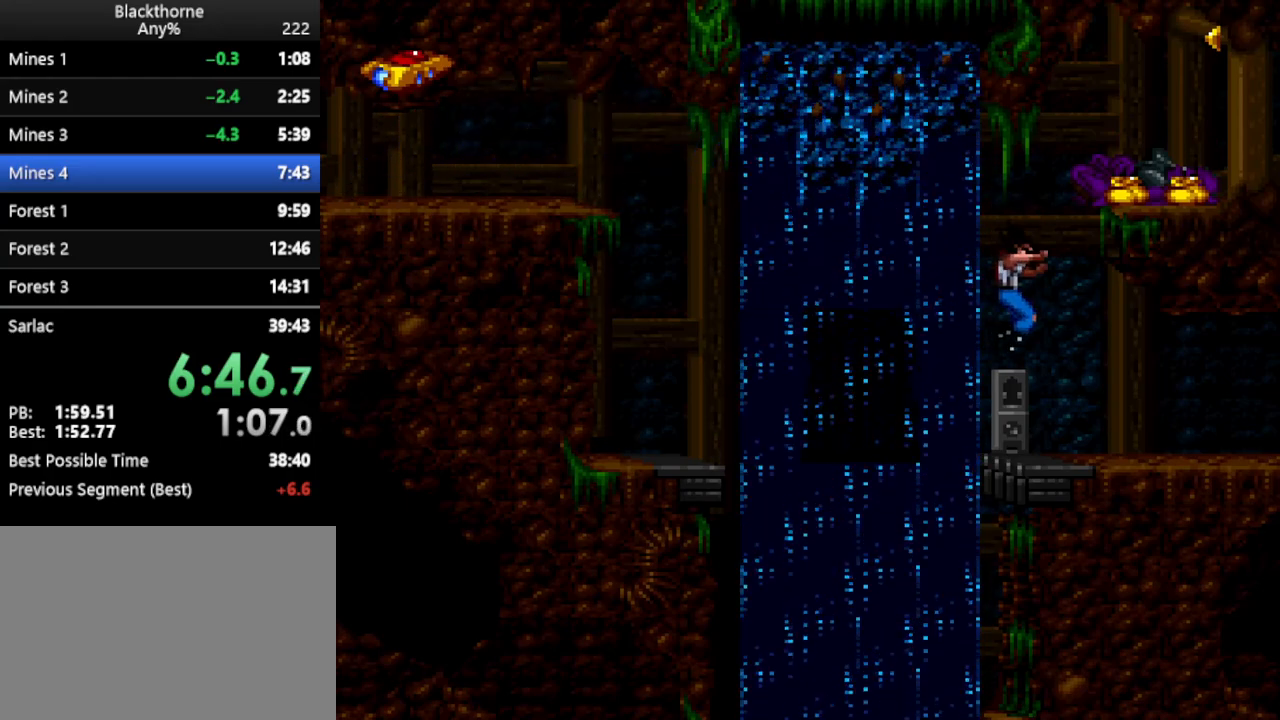
{"keys": ["w"], "events": []}
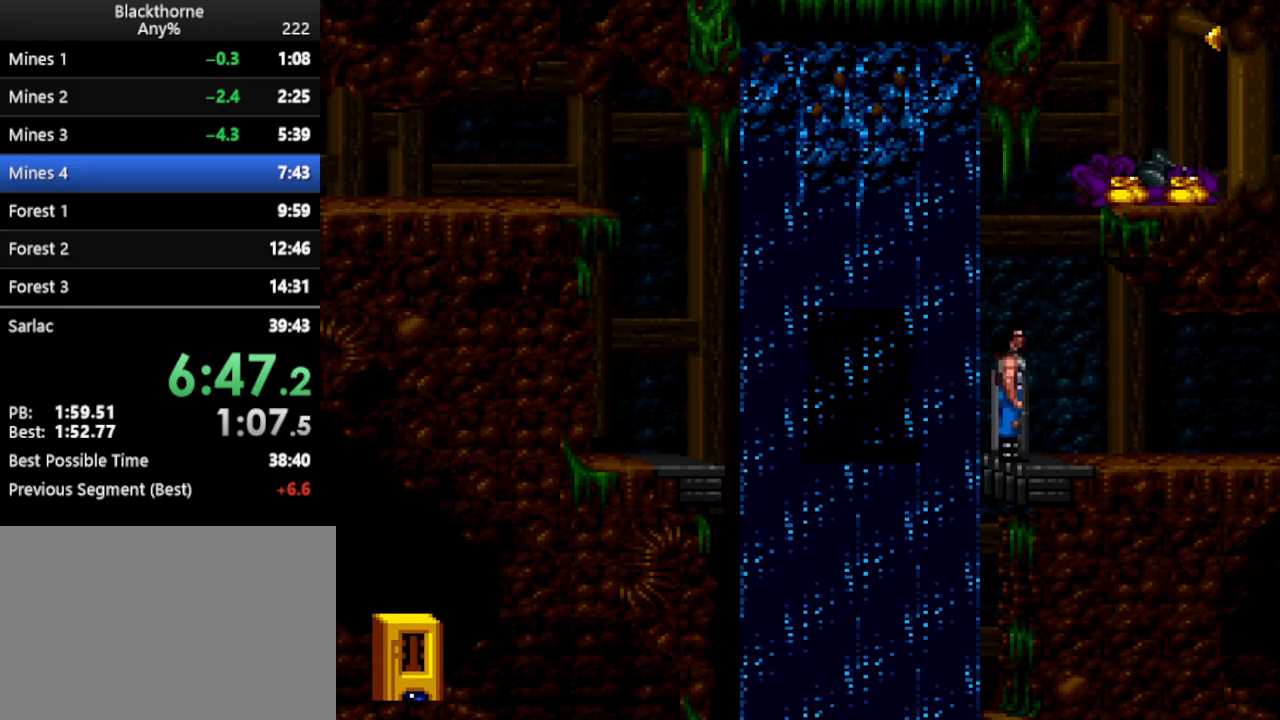
{"keys": ["num1"], "events": [[133, "num1", "down"], [133, "w", "up"]]}
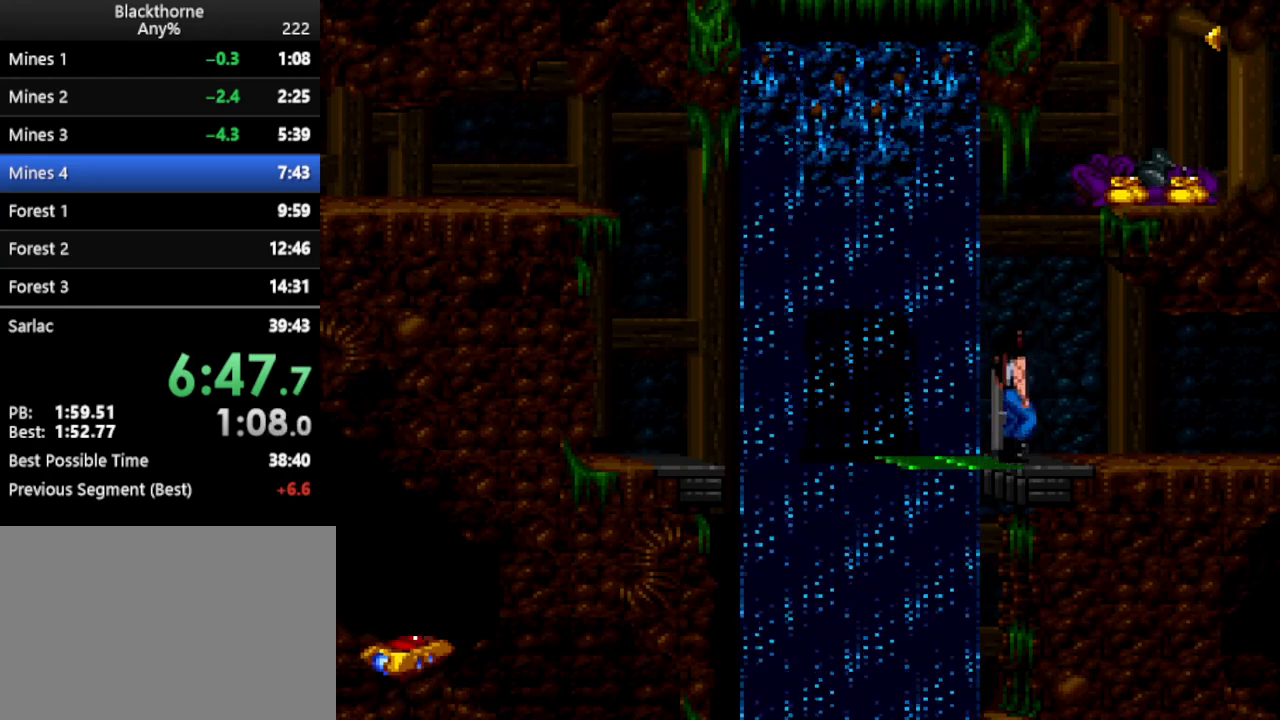
{"keys": ["w"], "events": [[233, "d", "down"], [283, "d", "up"], [333, "num1", "up"], [467, "w", "down"]]}
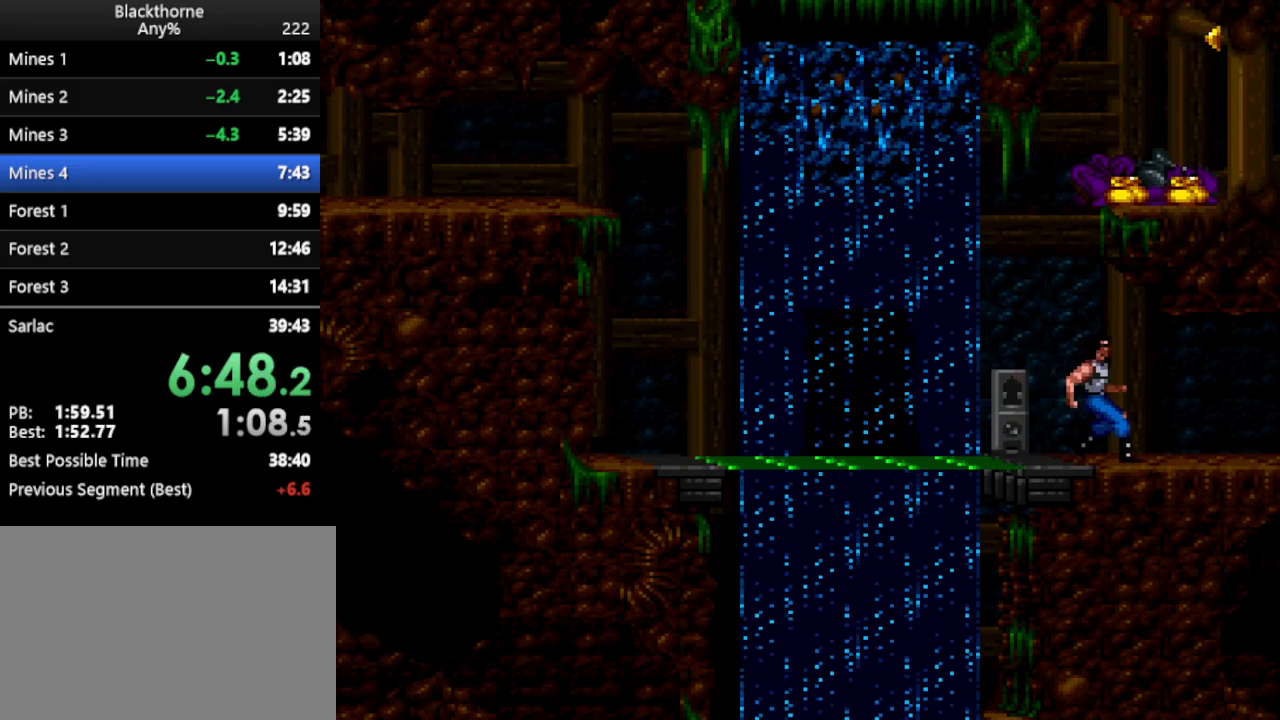
{"keys": ["w"], "events": []}
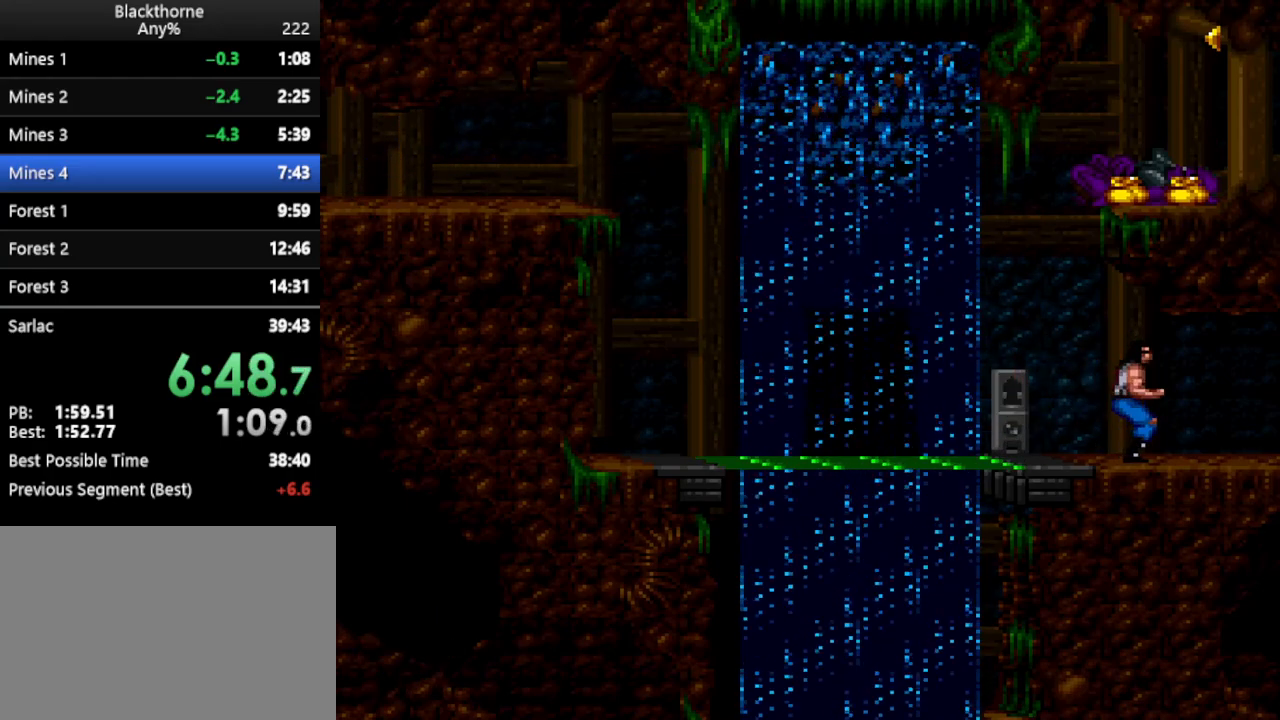
{"keys": ["w"], "events": []}
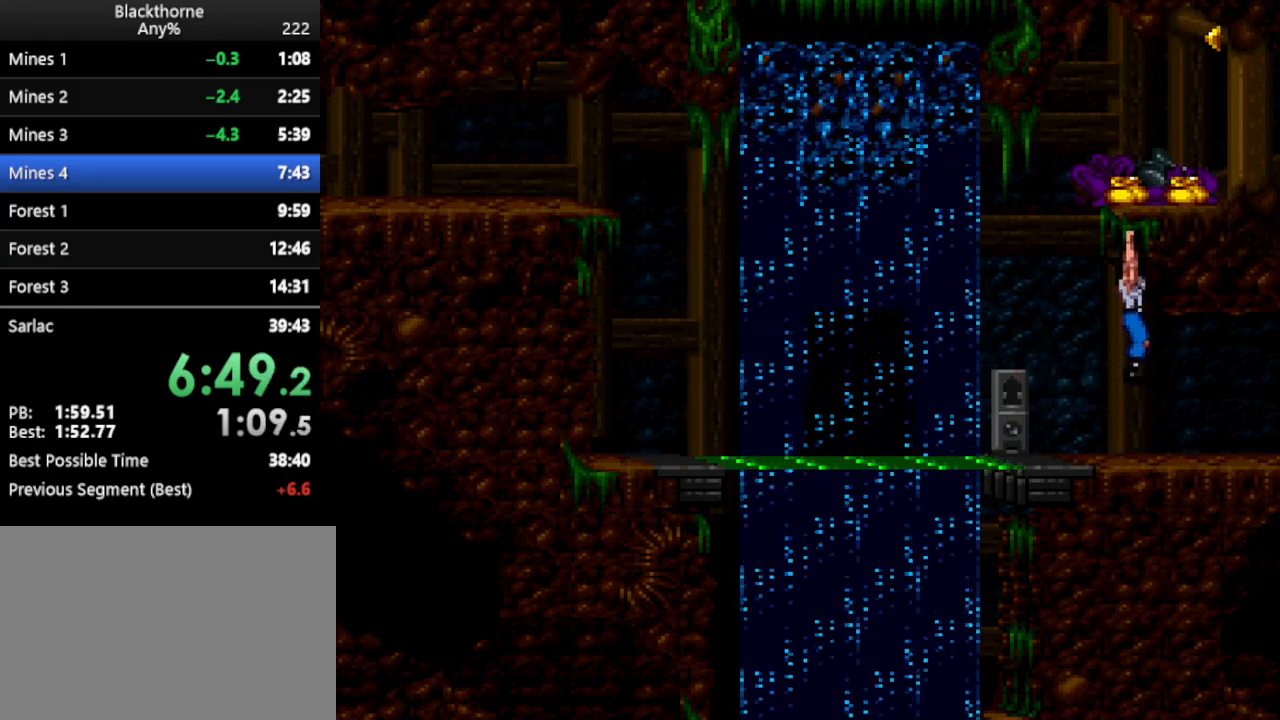
{"keys": [], "events": [[283, "w", "up"]]}
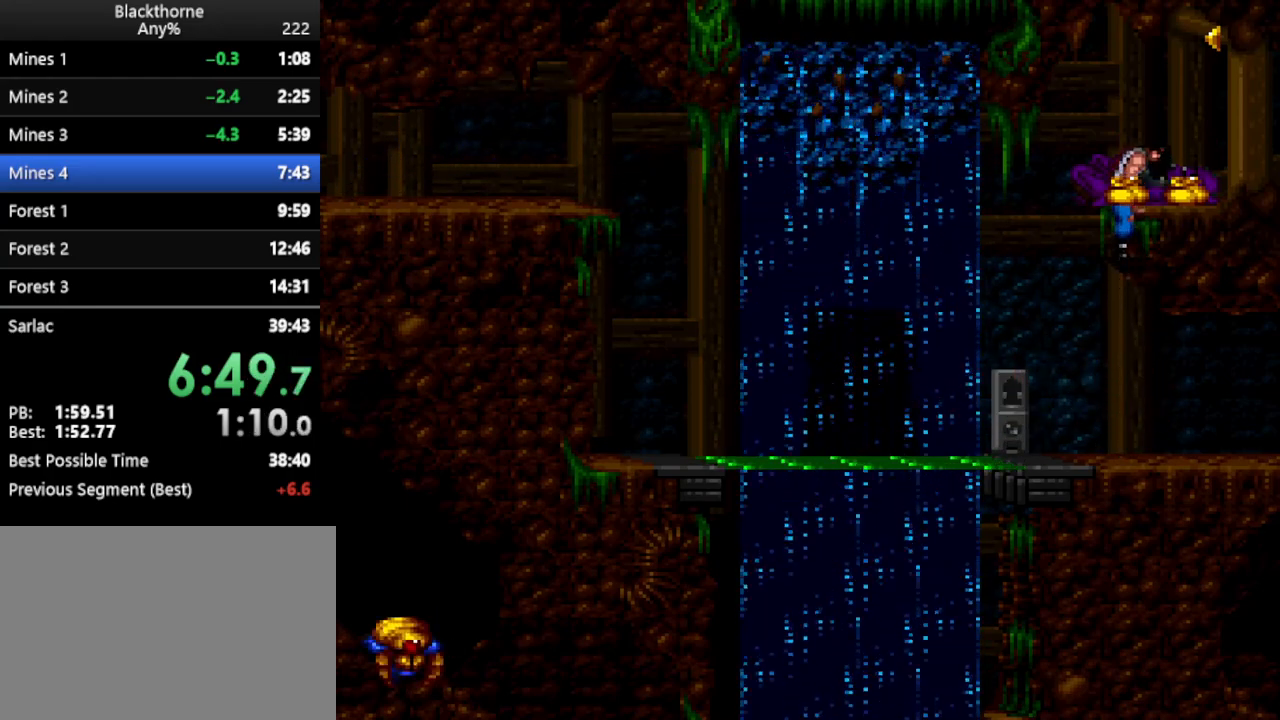
{"keys": ["s"], "events": [[33, "s", "down"]]}
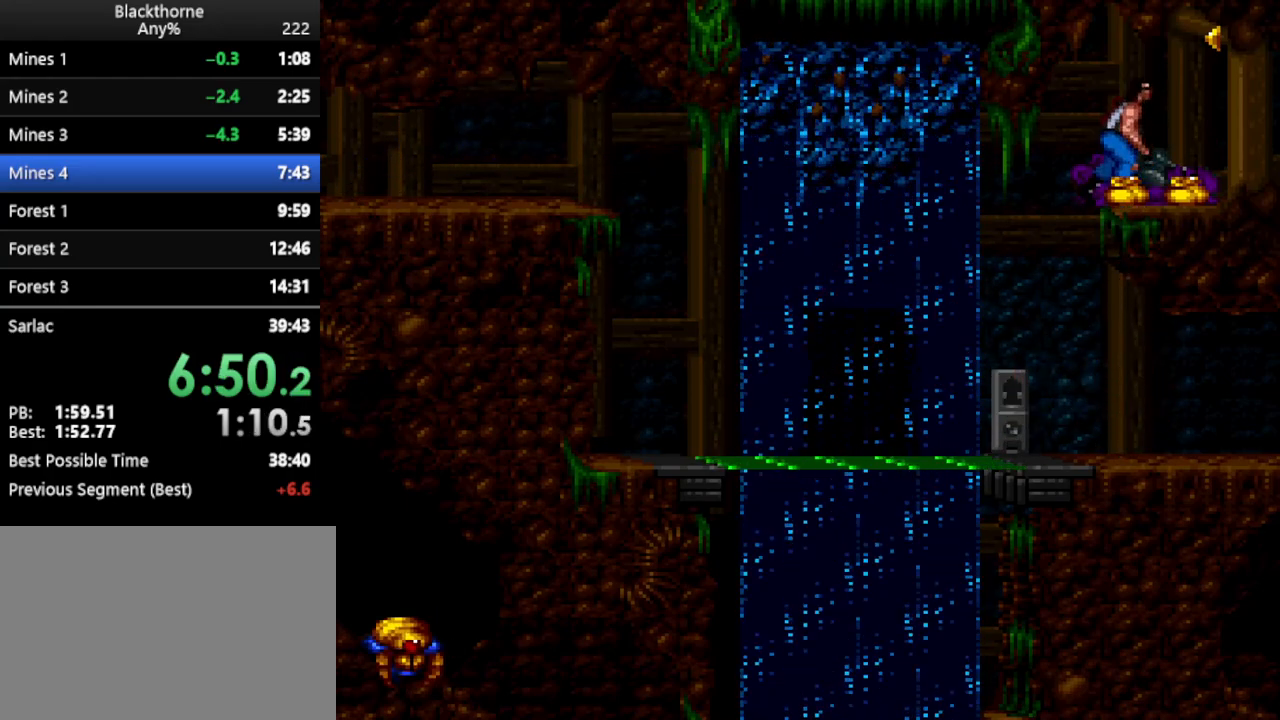
{"keys": [], "events": [[283, "s", "up"]]}
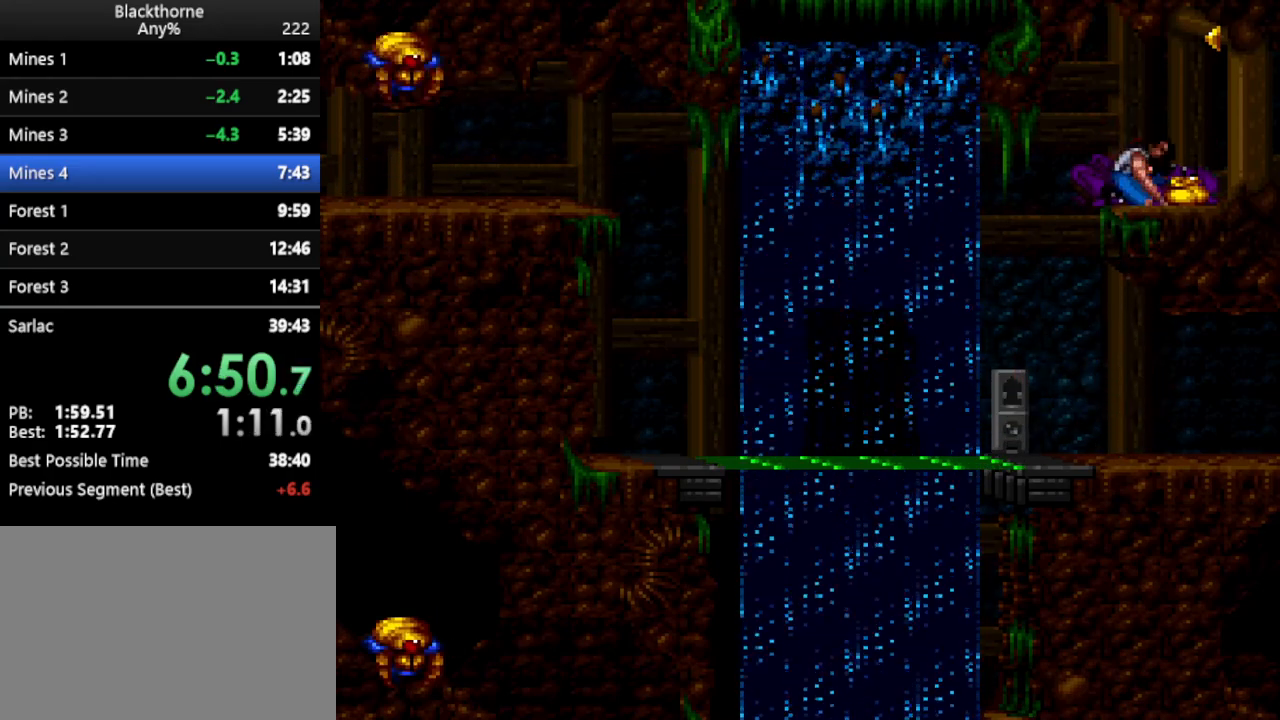
{"keys": ["d"], "events": [[50, "d", "down"]]}
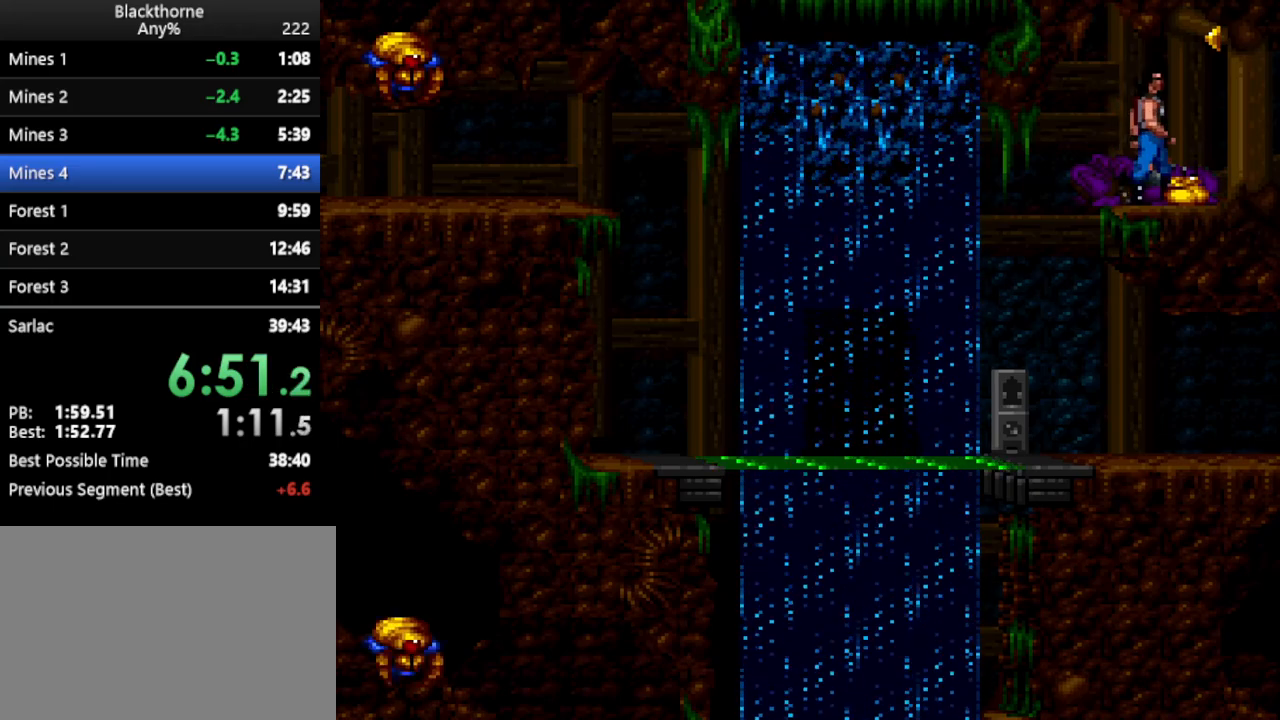
{"keys": [], "events": [[33, "d", "up"], [117, "a", "down"], [500, "a", "up"]]}
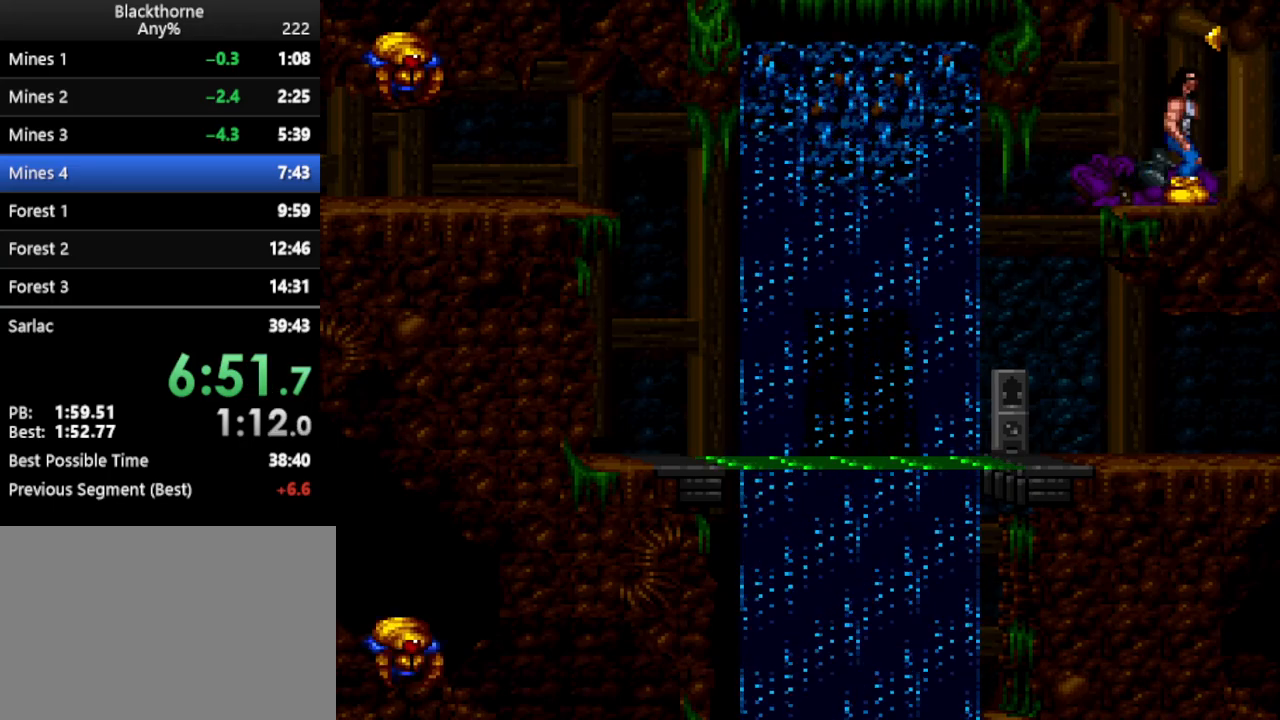
{"keys": [], "events": [[183, "s", "down"], [467, "s", "up"]]}
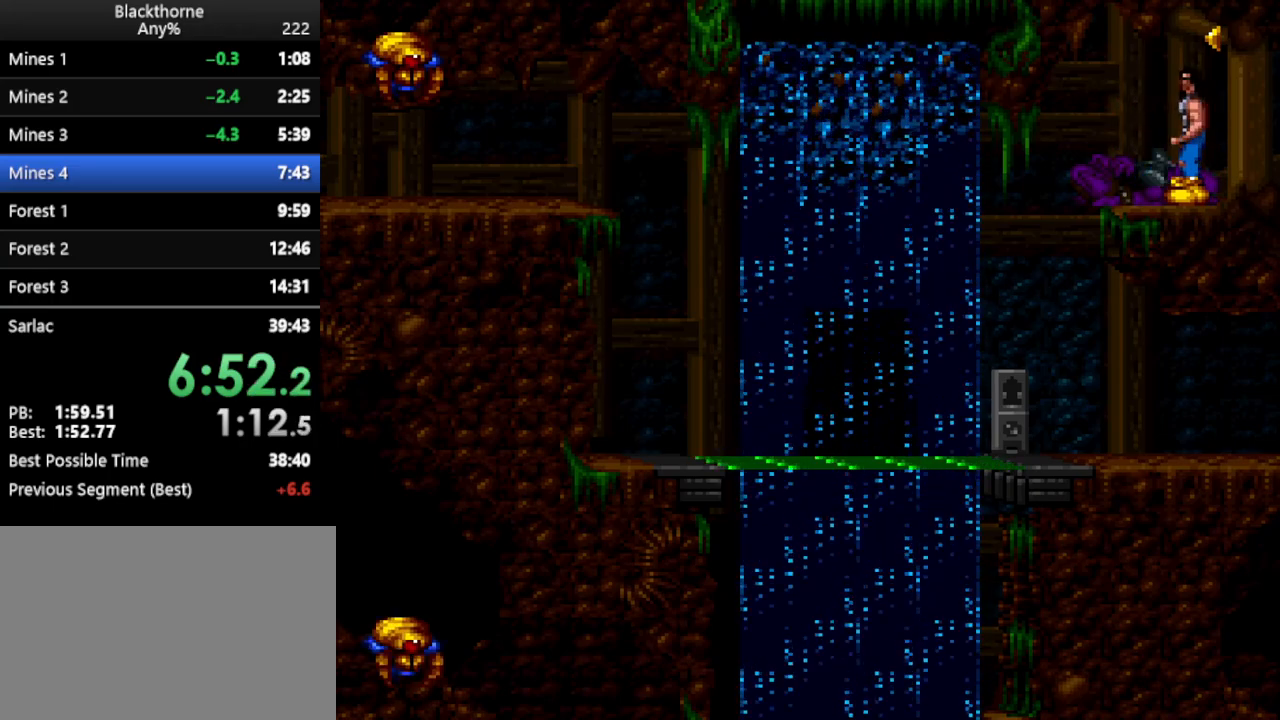
{"keys": [], "events": []}
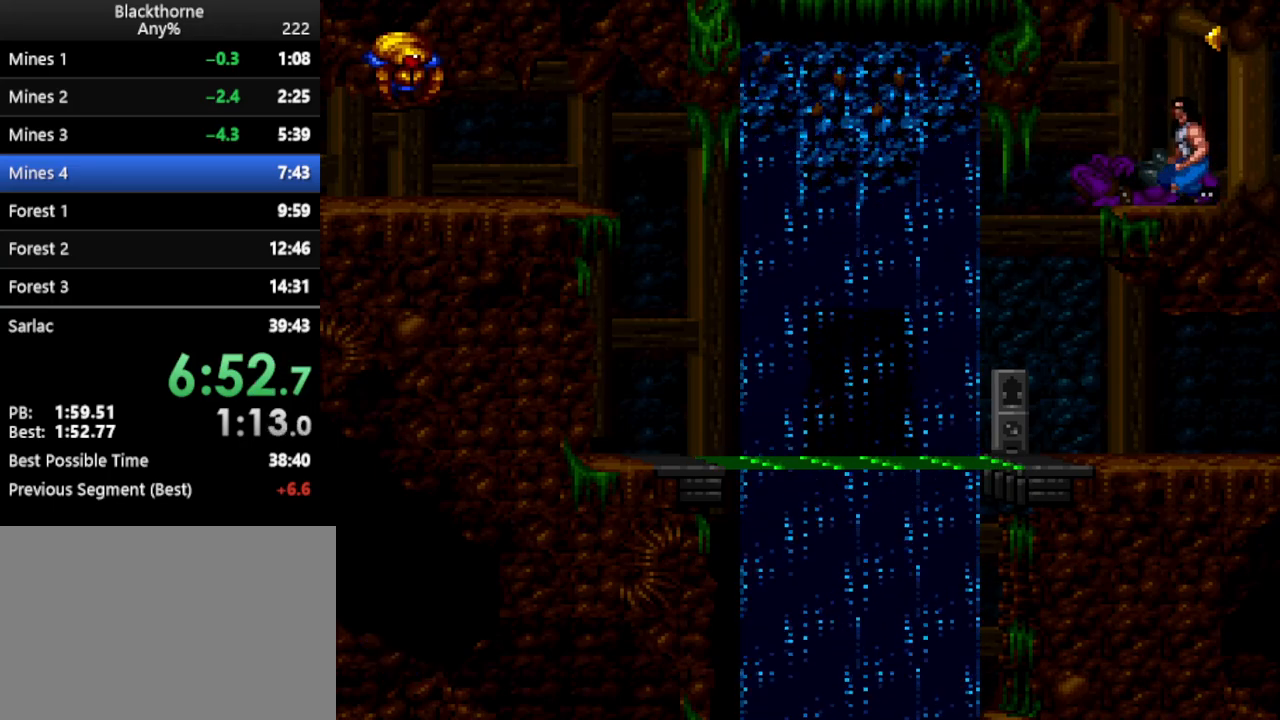
{"keys": [], "events": [[167, "num2", "down"], [267, "num2", "up"]]}
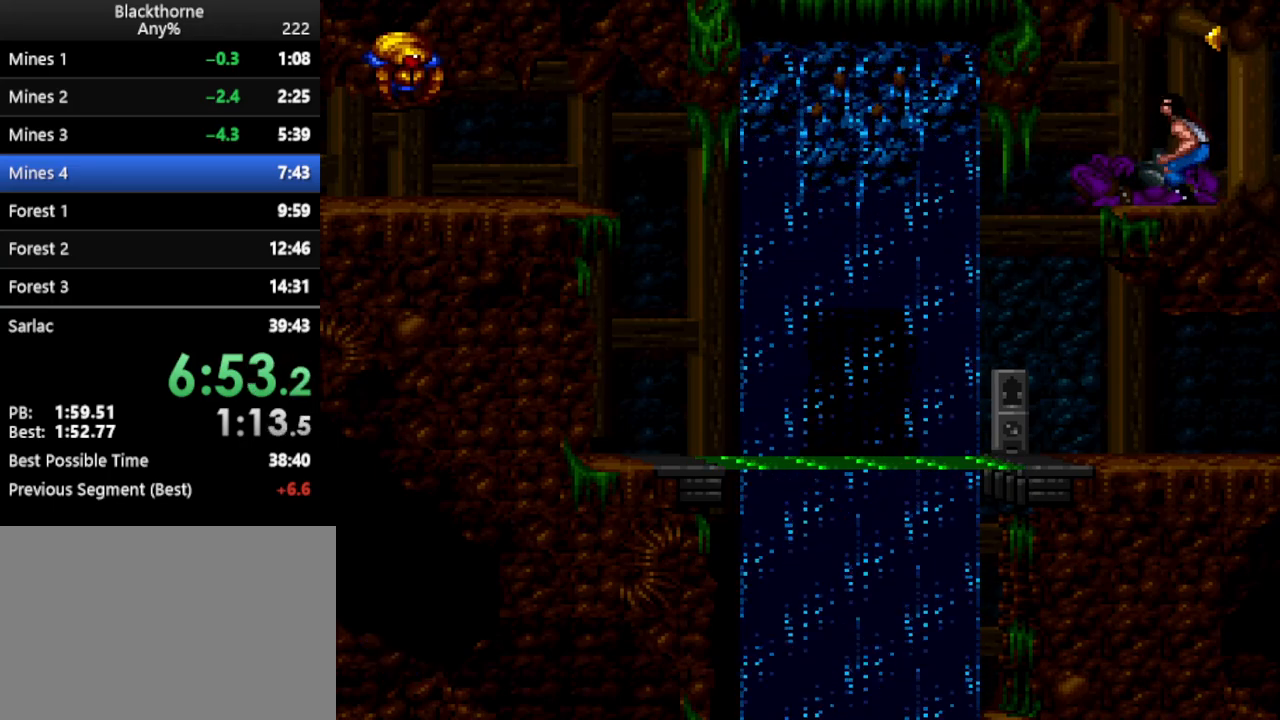
{"keys": [], "events": []}
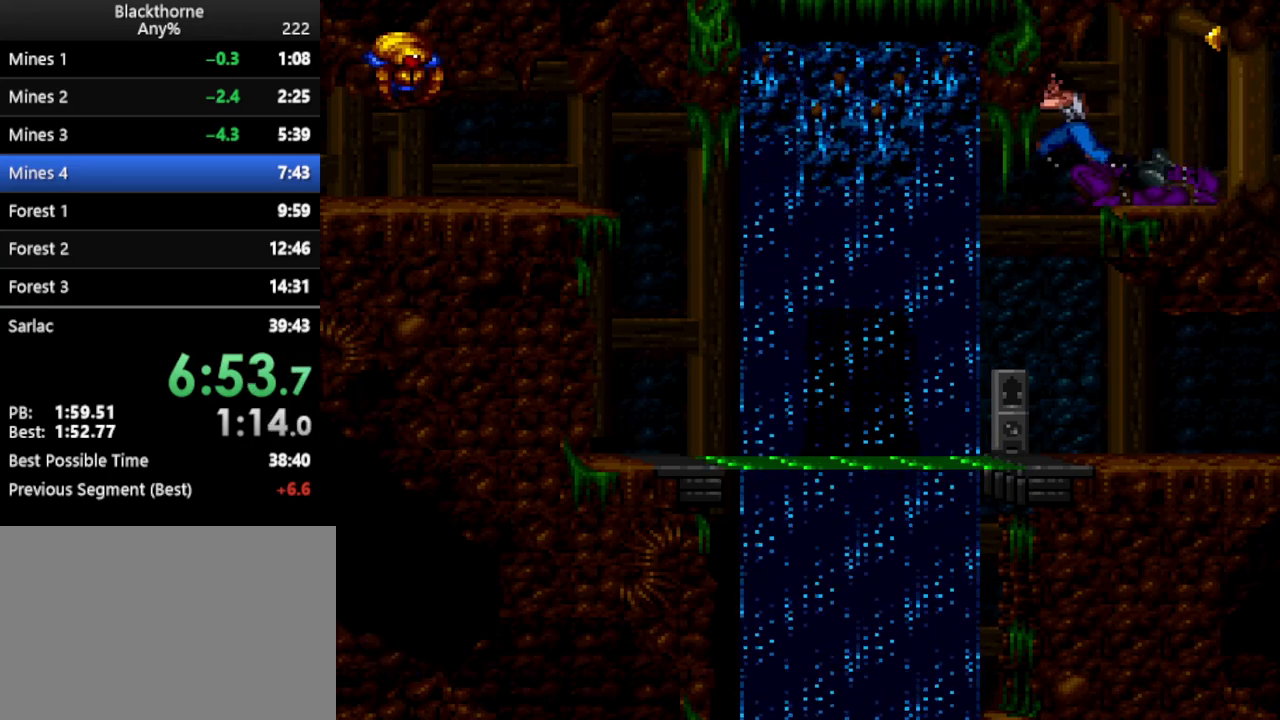
{"keys": ["w"], "events": [[333, "w", "down"]]}
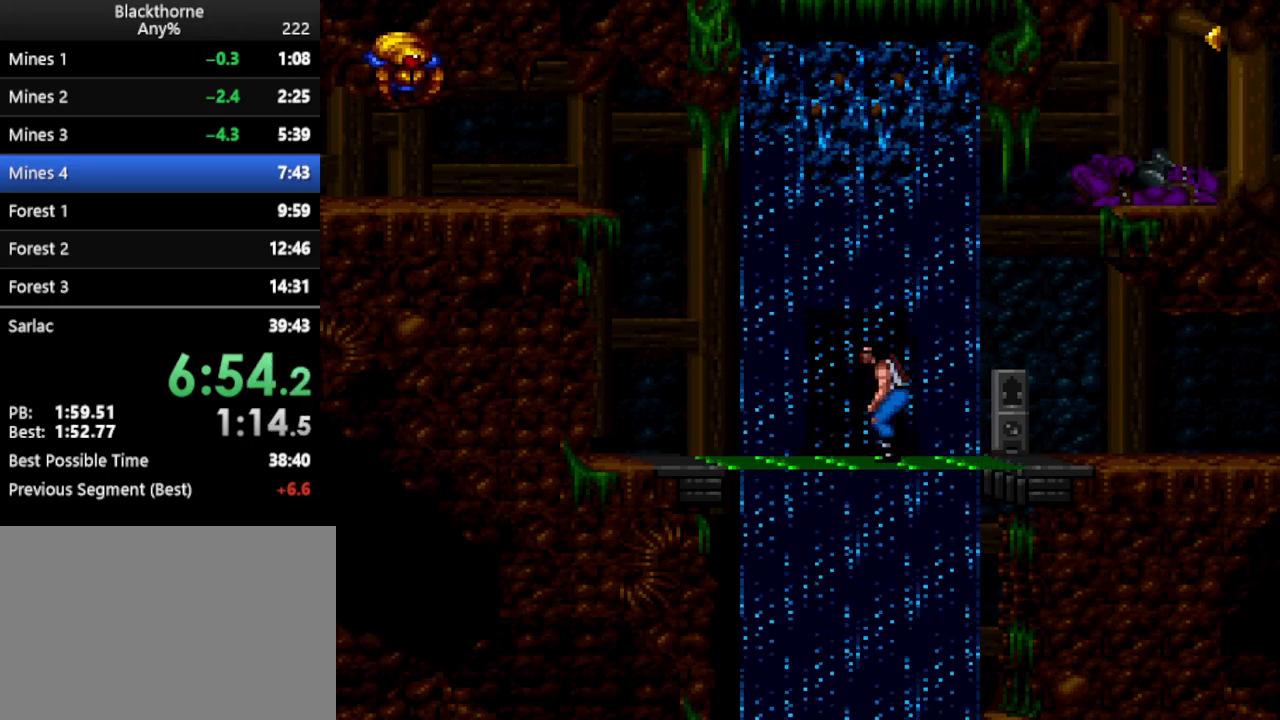
{"keys": [], "events": [[400, "w", "up"]]}
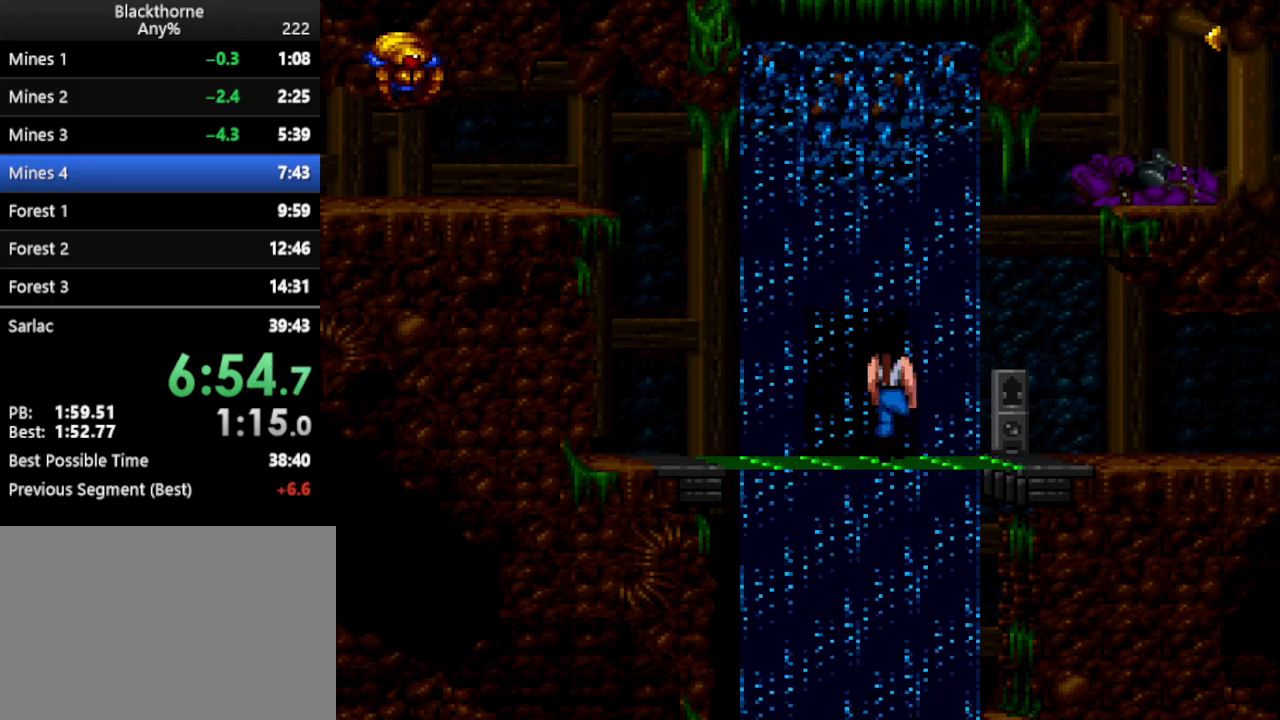
{"keys": ["d", "num1"], "events": [[283, "d", "down"], [500, "num1", "down"]]}
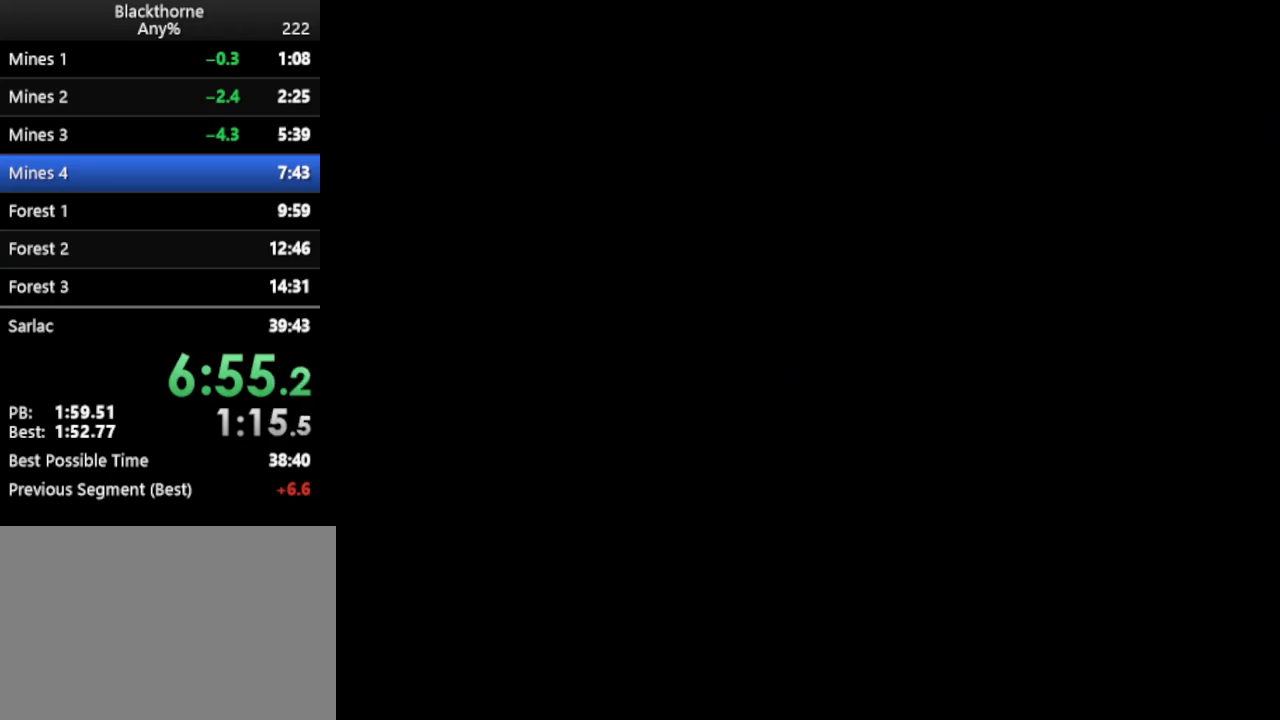
{"keys": ["d", "num1"], "events": []}
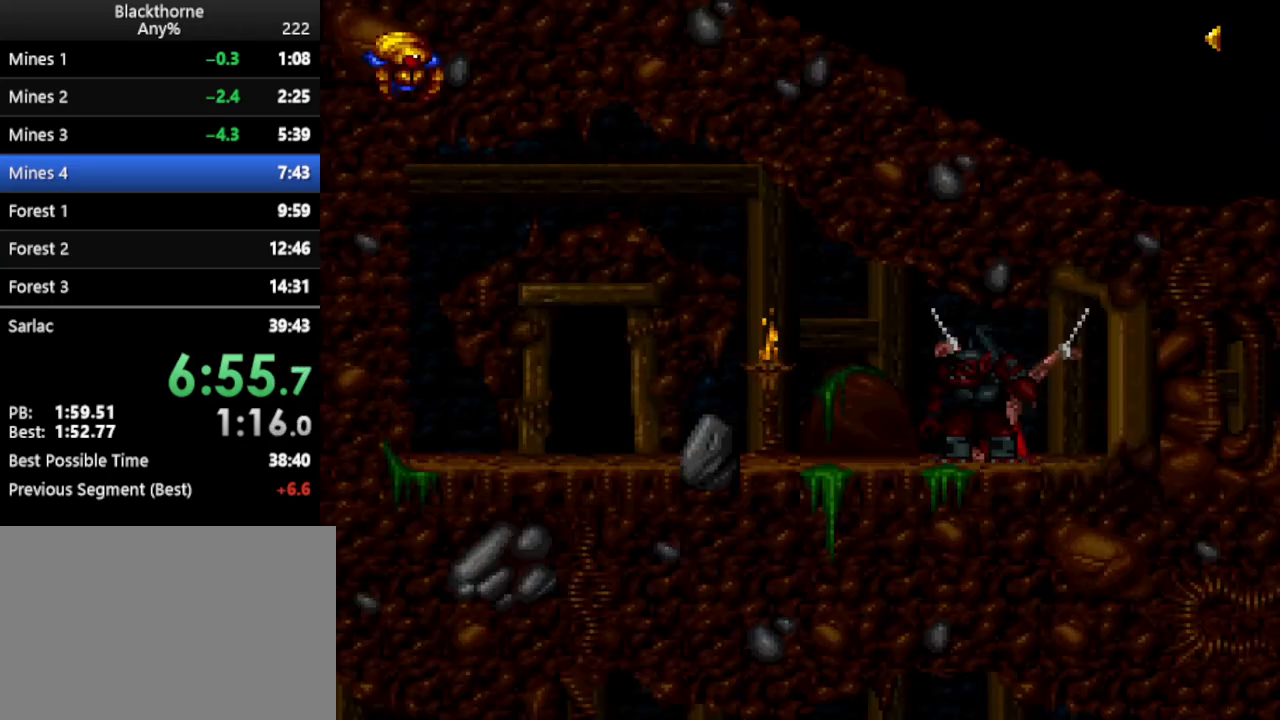
{"keys": ["d", "num1"], "events": []}
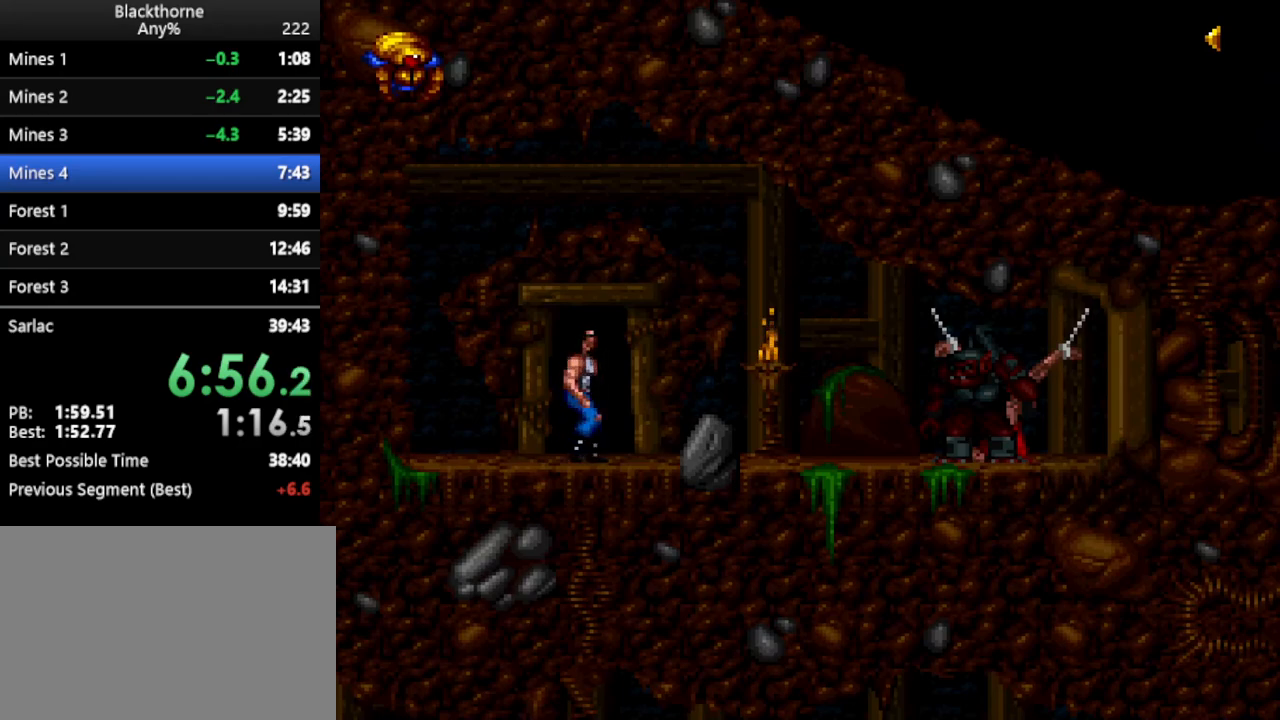
{"keys": ["d"], "events": [[233, "num2", "down"], [283, "num2", "up"], [367, "num1", "up"]]}
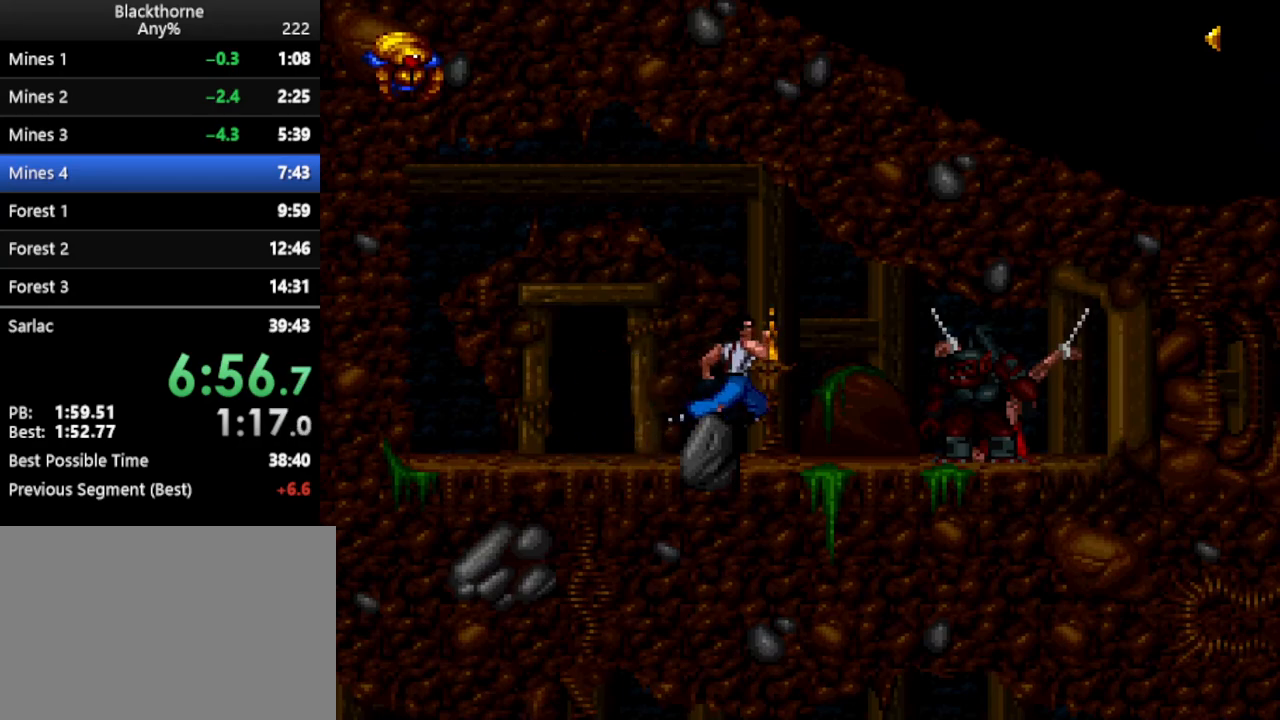
{"keys": ["d"], "events": [[383, "num2", "down"], [483, "num2", "up"]]}
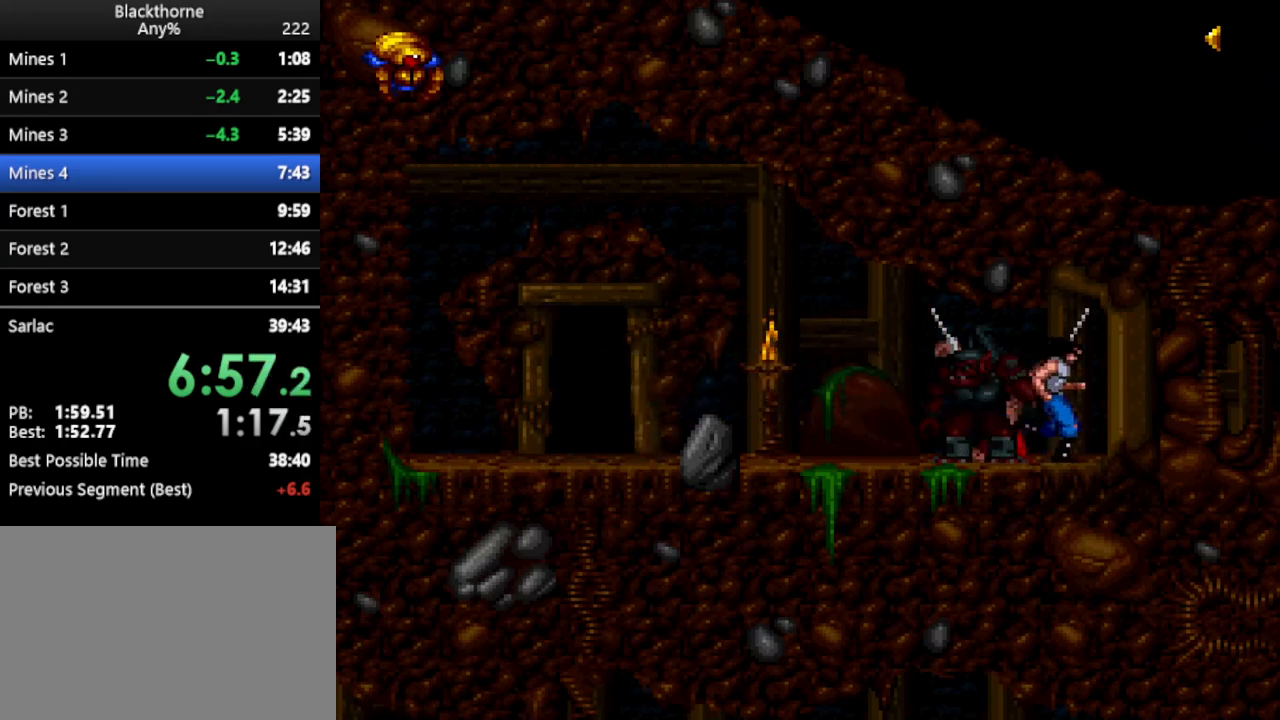
{"keys": ["d"], "events": []}
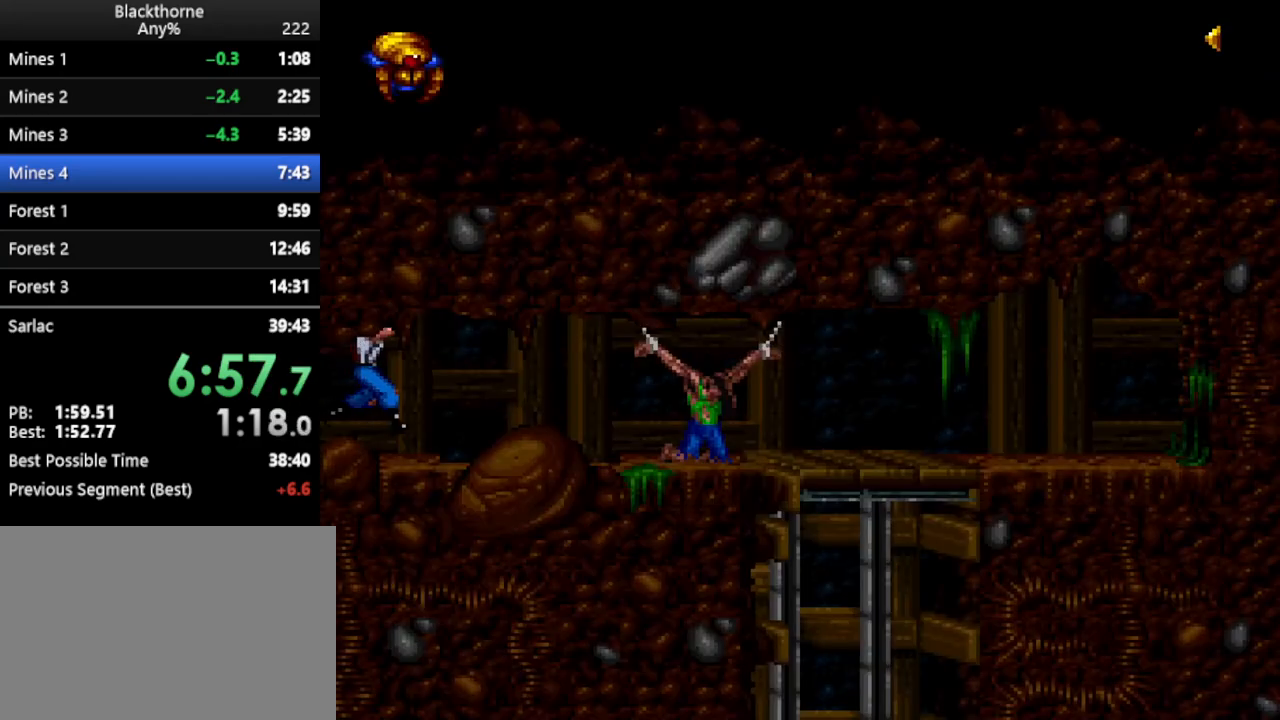
{"keys": ["d"], "events": []}
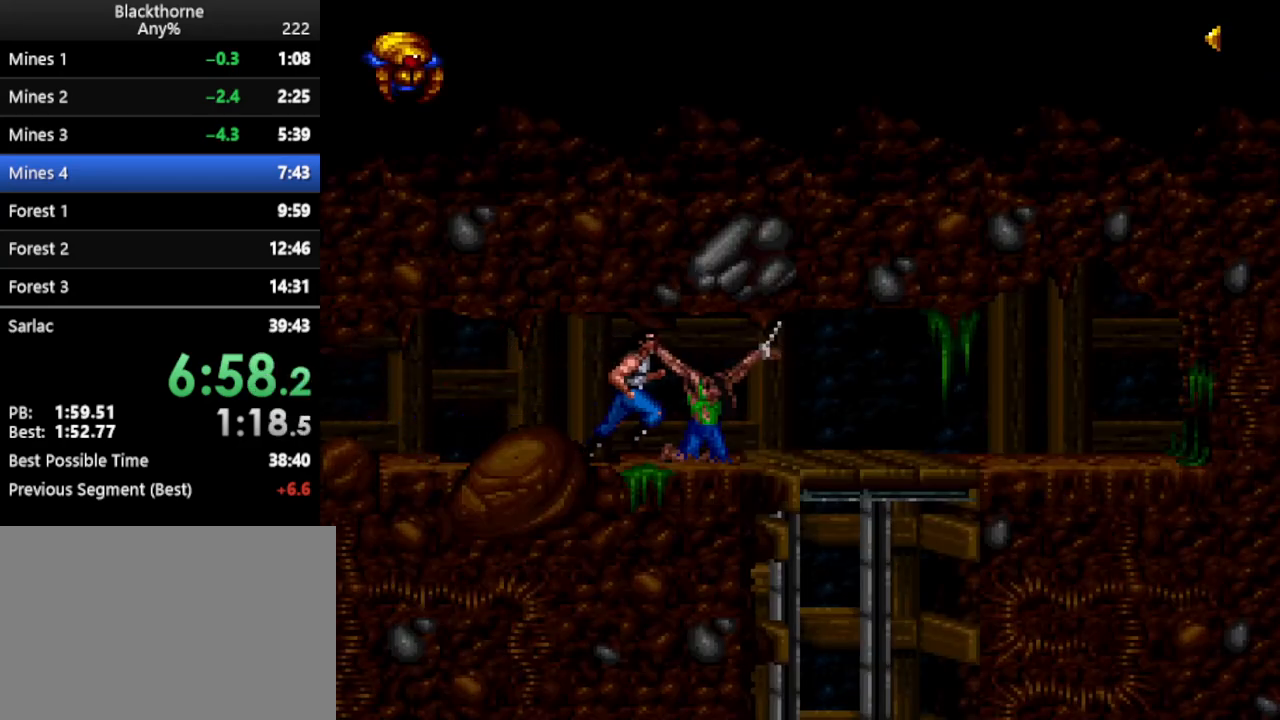
{"keys": ["s"], "events": [[17, "d", "up"], [333, "s", "down"]]}
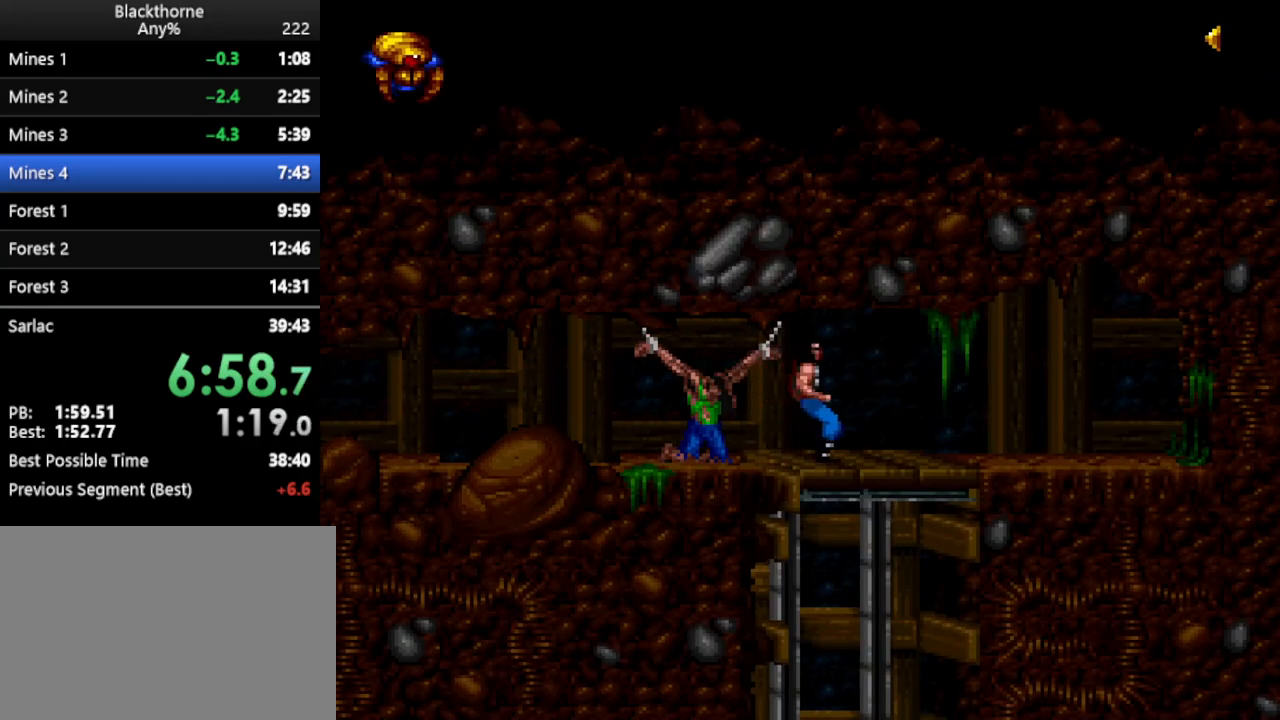
{"keys": ["a"], "events": [[300, "s", "up"], [400, "a", "down"]]}
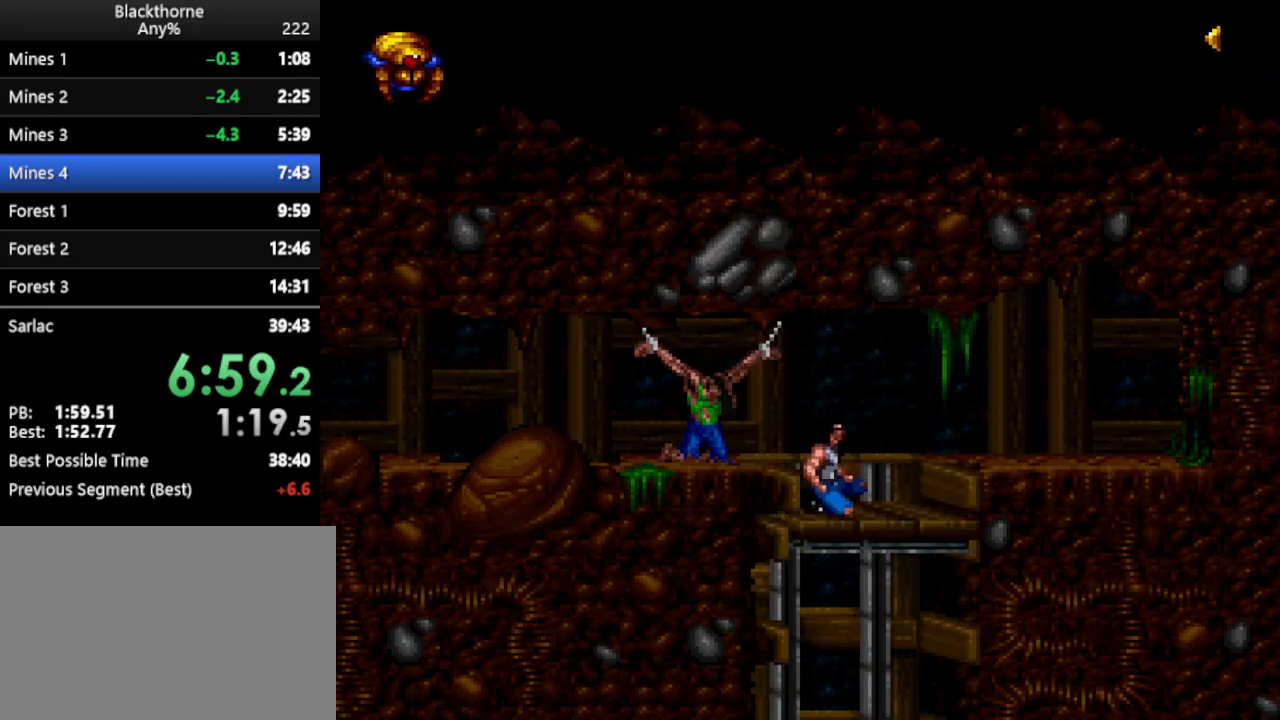
{"keys": ["num1"], "events": [[83, "a", "up"], [217, "w", "down"], [417, "w", "up"], [467, "num1", "down"]]}